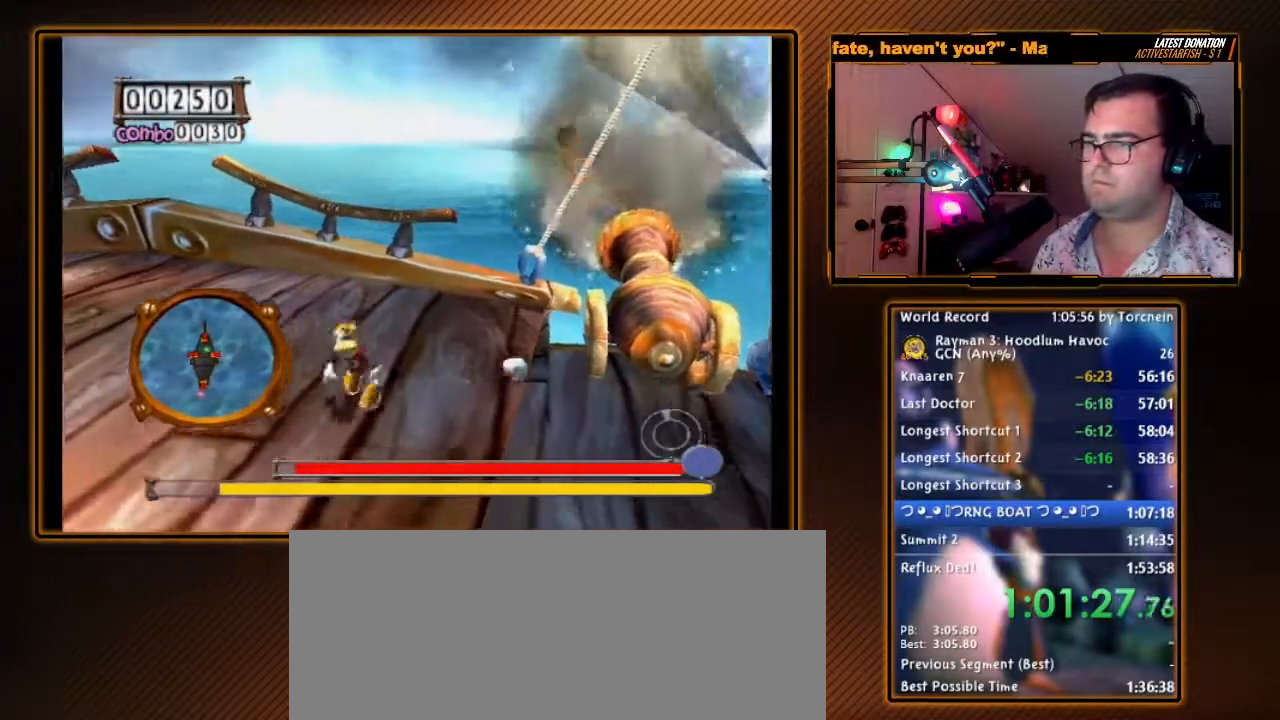
Gameplay with a controller (Nintendo layout); each line is a JSON object with the inputs held at the frame after it. "events" lists button and stick changes between this image and that frame as [ms after this image, input, new state], when the widget could be followed in between. Not read: L3 R3.
{"buttons": ["B"], "left_stick": "center", "right_stick": "center", "events": [[183, "B", "down"], [300, "B", "up"], [300, "left_stick", "center"], [417, "B", "down"]]}
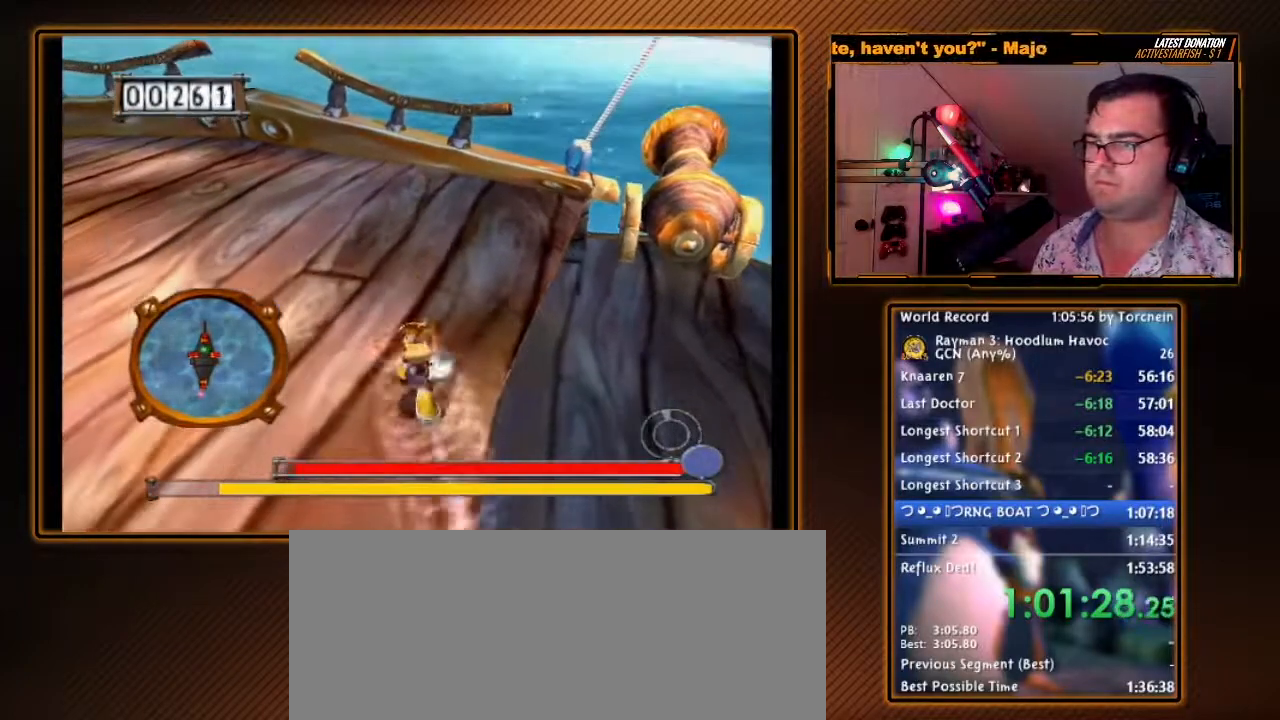
{"buttons": [], "left_stick": "up", "right_stick": "center", "events": [[17, "B", "up"], [200, "B", "down"], [333, "B", "up"], [400, "left_stick", "left"], [483, "left_stick", "up"]]}
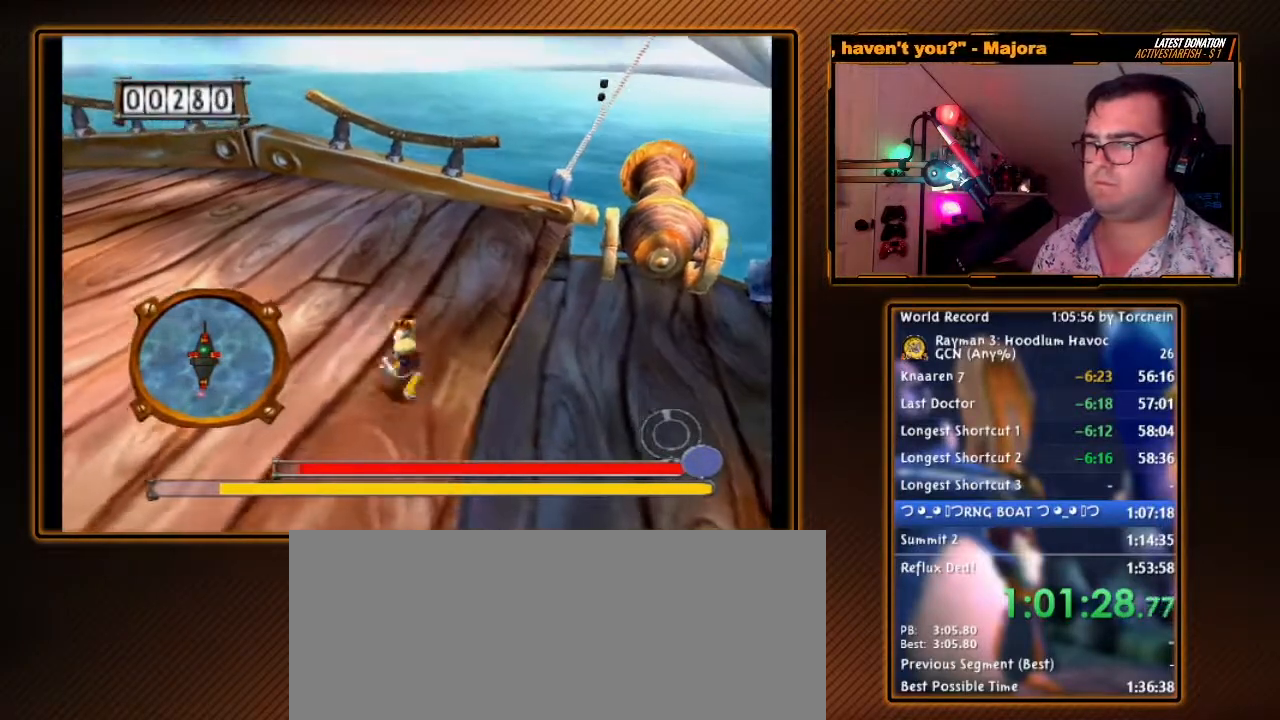
{"buttons": ["B"], "left_stick": "center", "right_stick": "center", "events": [[200, "left_stick", "right"], [233, "B", "down"], [300, "left_stick", "center"], [367, "B", "up"], [450, "B", "down"]]}
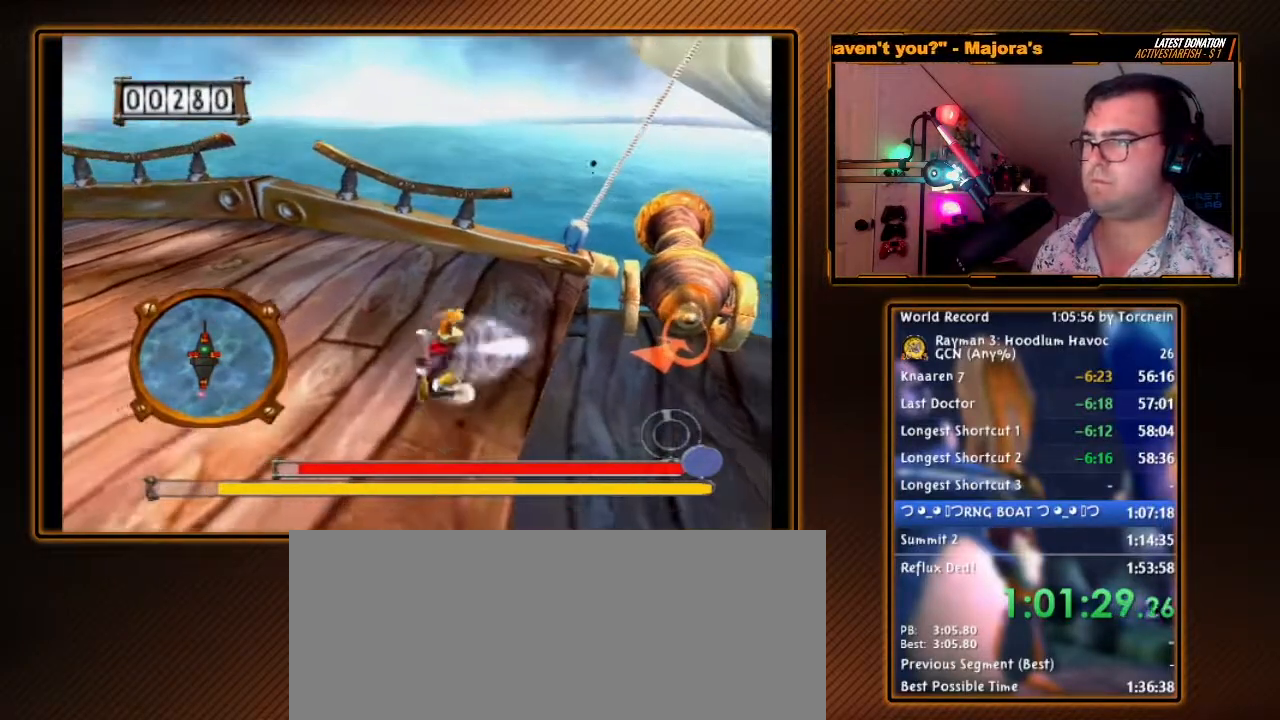
{"buttons": [], "left_stick": "up-left", "right_stick": "center", "events": [[83, "B", "up"], [233, "B", "down"], [400, "B", "up"], [417, "left_stick", "up"], [483, "left_stick", "up-left"]]}
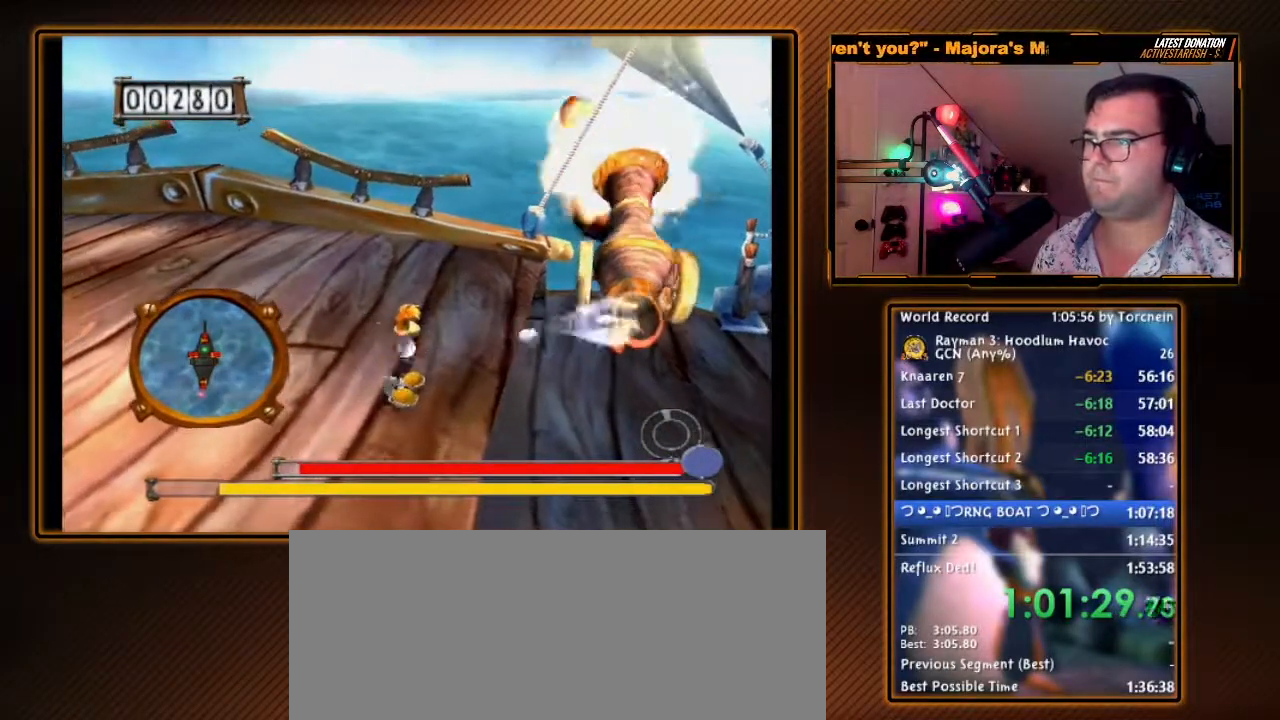
{"buttons": [], "left_stick": "center", "right_stick": "center", "events": [[50, "left_stick", "left"], [200, "left_stick", "down"], [367, "B", "down"], [450, "B", "up"], [450, "left_stick", "center"]]}
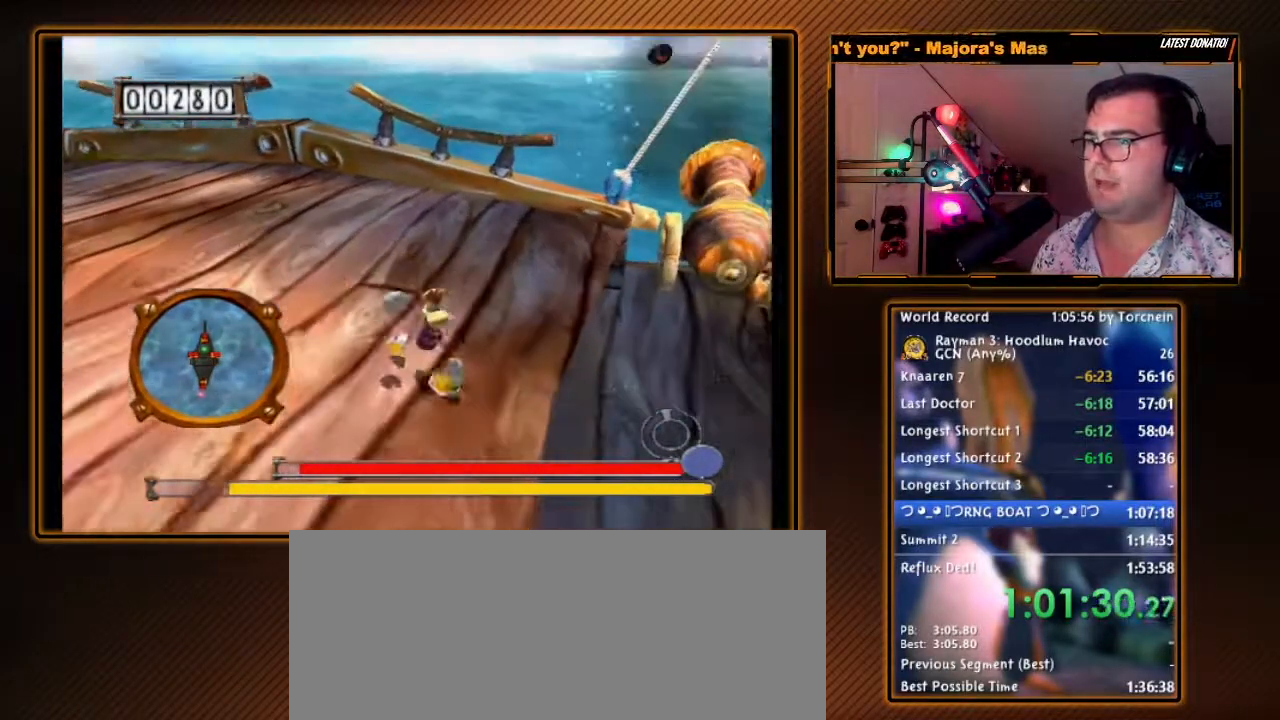
{"buttons": [], "left_stick": "center", "right_stick": "center", "events": [[83, "B", "down"], [200, "B", "up"], [300, "B", "down"], [433, "B", "up"]]}
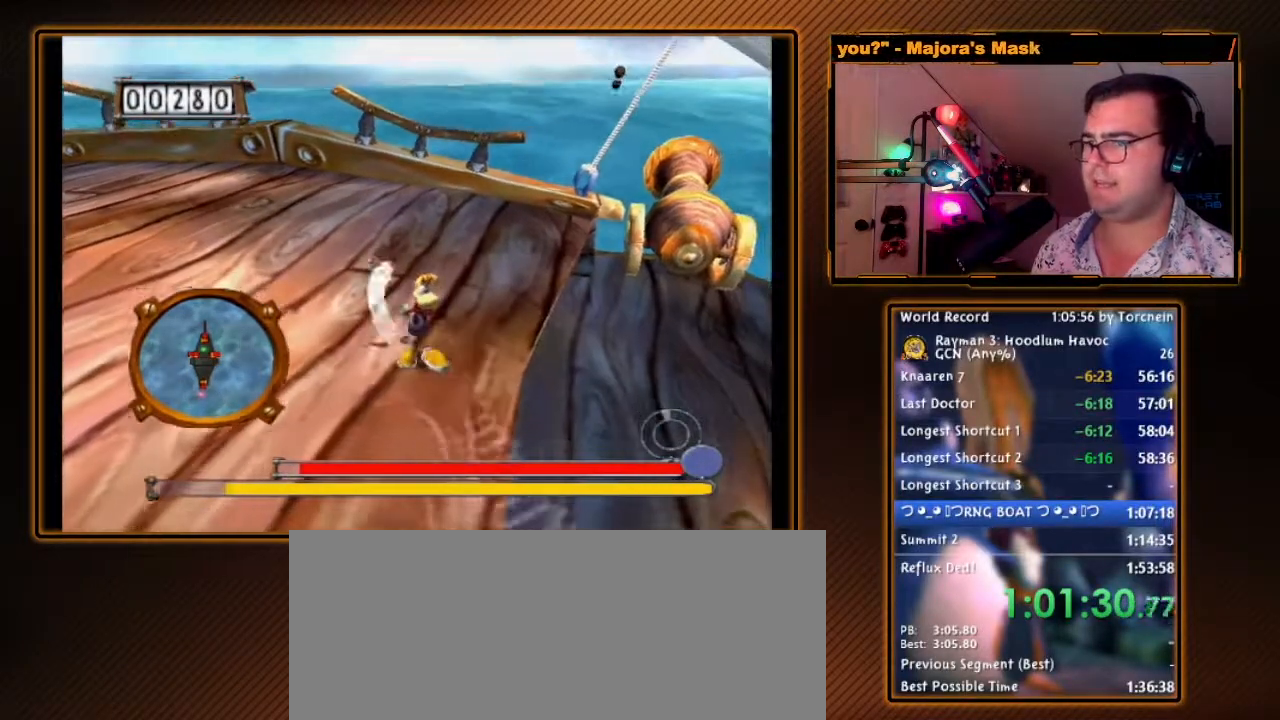
{"buttons": ["B"], "left_stick": "center", "right_stick": "center", "events": [[50, "left_stick", "up-left"], [233, "left_stick", "up-right"], [333, "left_stick", "right"], [400, "B", "down"], [433, "left_stick", "center"]]}
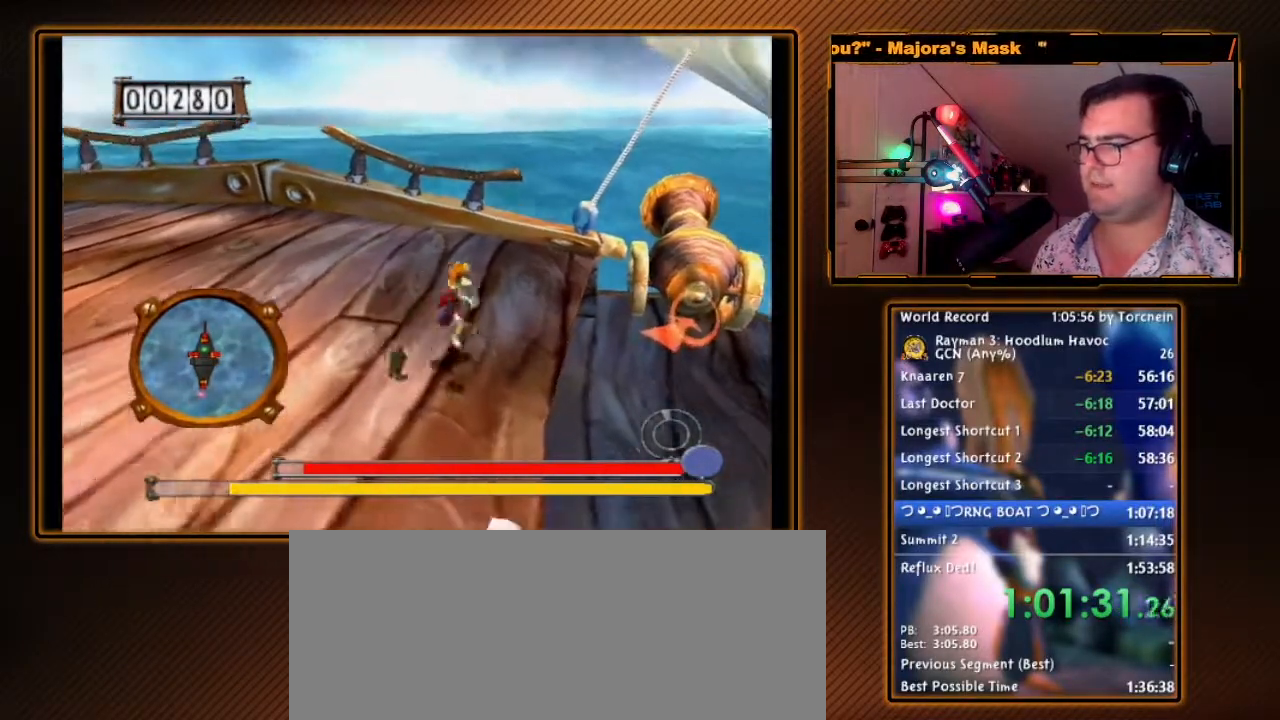
{"buttons": [], "left_stick": "center", "right_stick": "center", "events": [[17, "B", "up"], [117, "B", "down"], [233, "B", "up"], [367, "B", "down"], [450, "B", "up"]]}
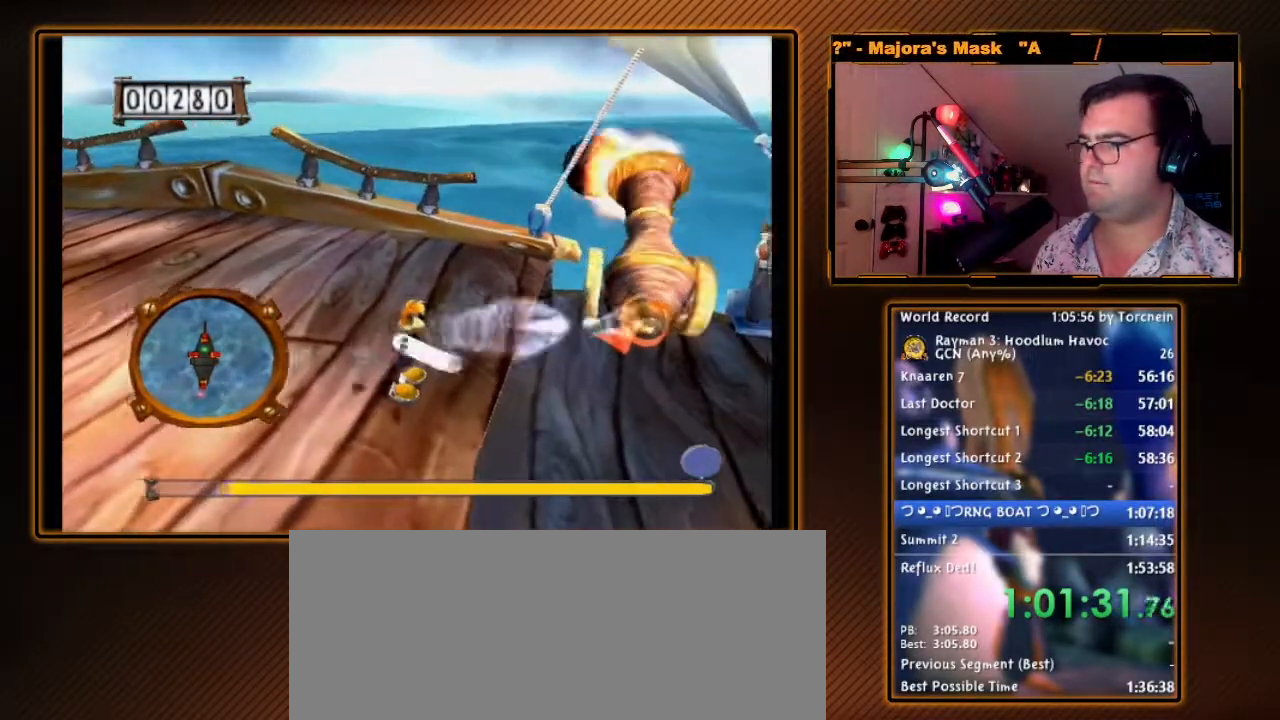
{"buttons": ["B"], "left_stick": "down", "right_stick": "center", "events": [[50, "left_stick", "up-left"], [183, "left_stick", "down-left"], [267, "left_stick", "down"], [450, "B", "down"]]}
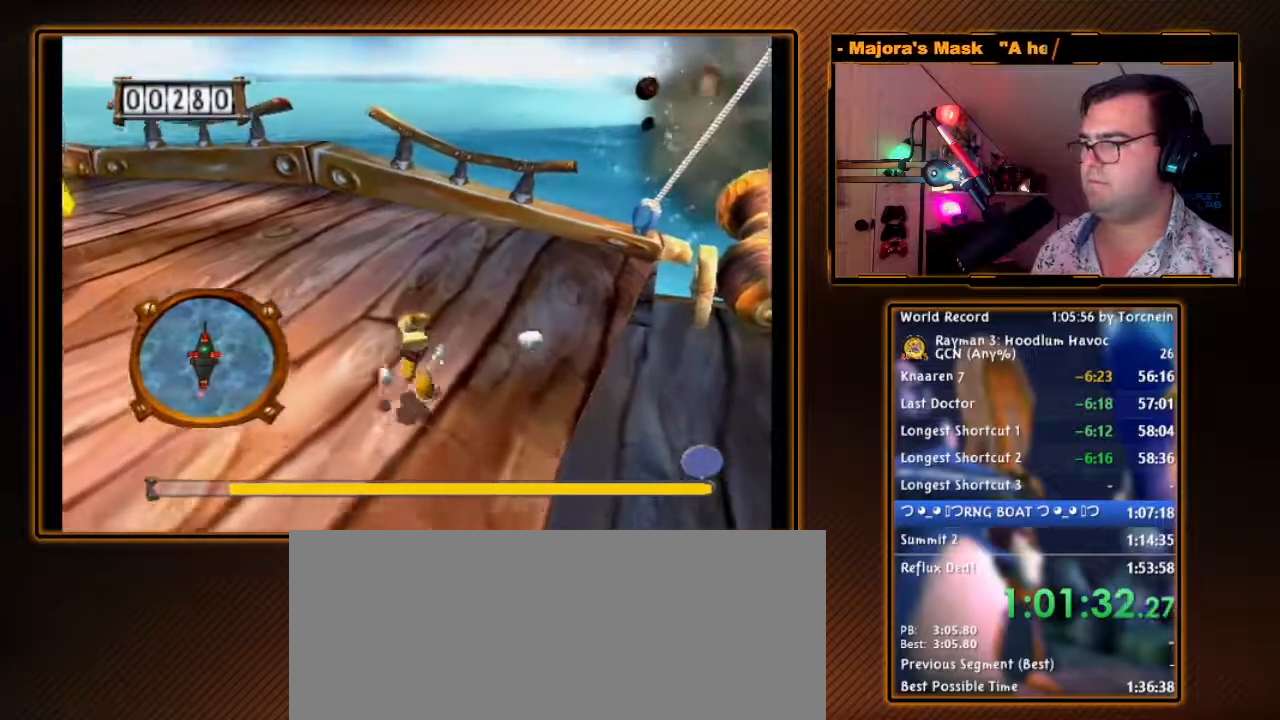
{"buttons": ["B"], "left_stick": "up-left", "right_stick": "center", "events": [[83, "B", "up"], [83, "left_stick", "center"], [183, "B", "down"], [300, "B", "up"], [400, "B", "down"], [450, "left_stick", "up-left"]]}
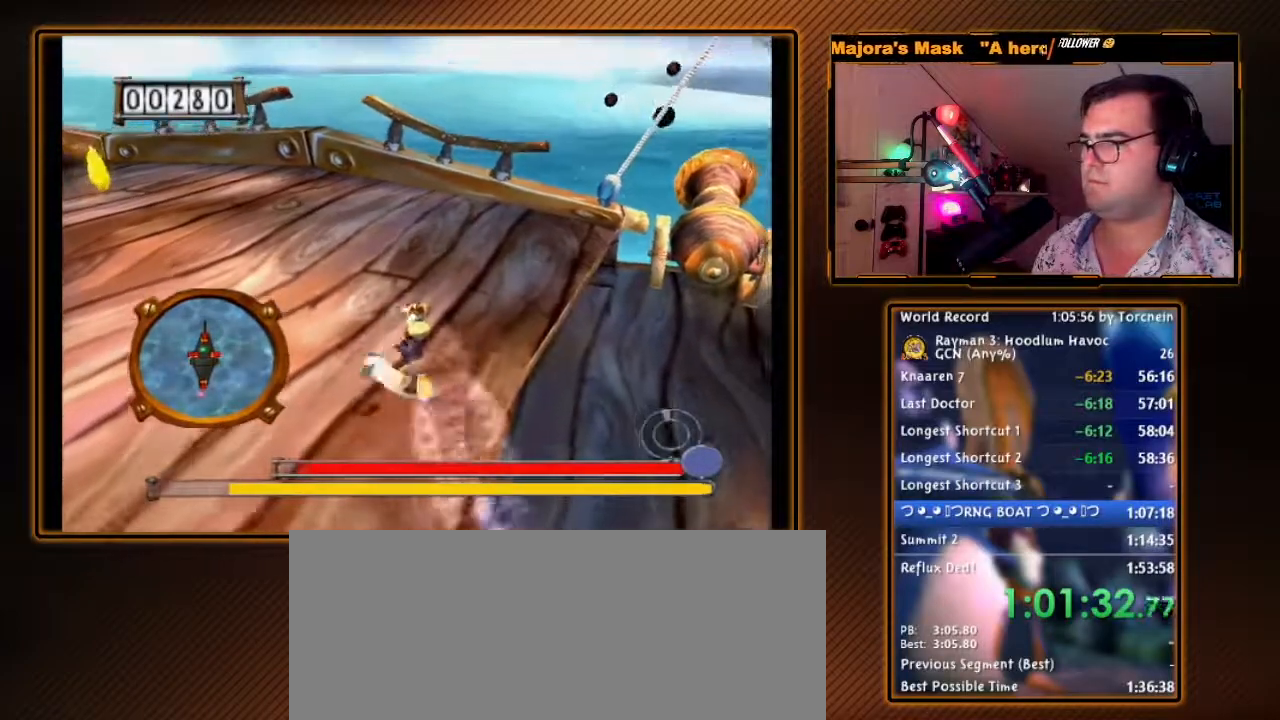
{"buttons": [], "left_stick": "up-left", "right_stick": "center", "events": [[50, "B", "up"], [183, "B", "down"], [200, "B", "up"]]}
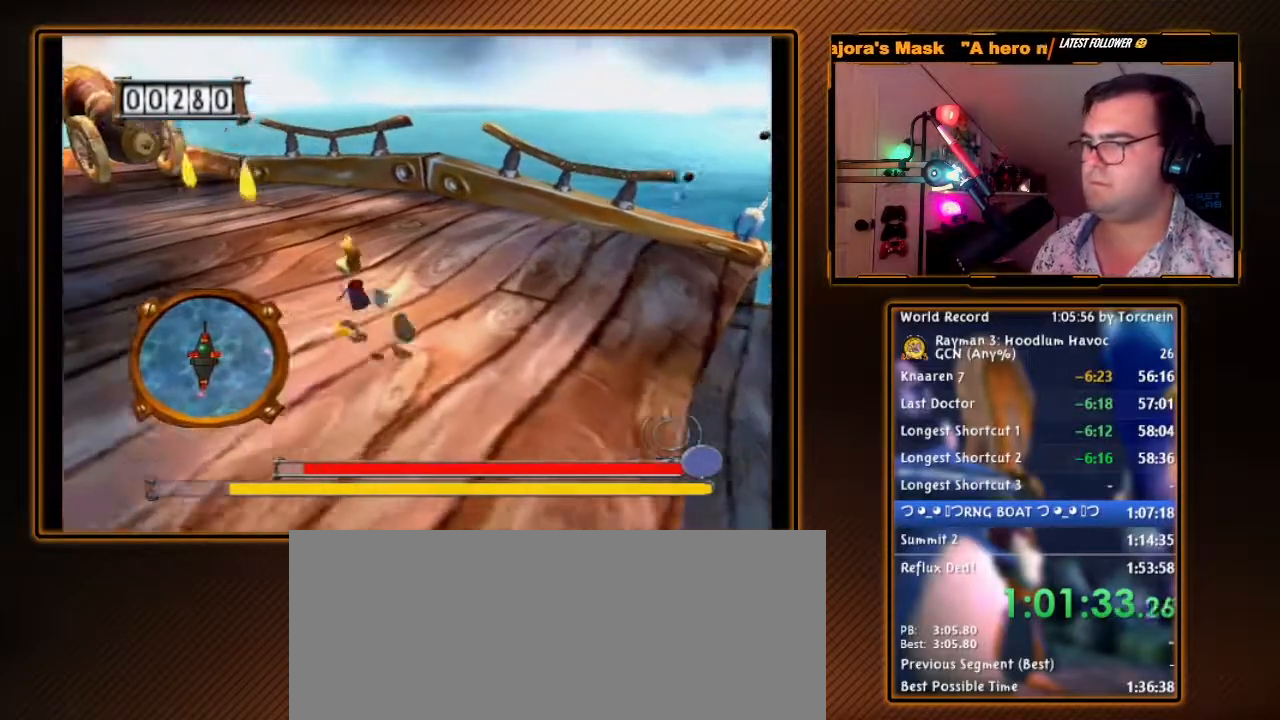
{"buttons": ["B"], "left_stick": "center", "right_stick": "center", "events": [[117, "B", "down"], [200, "B", "up"], [300, "B", "down"], [300, "left_stick", "center"], [400, "B", "up"], [483, "B", "down"]]}
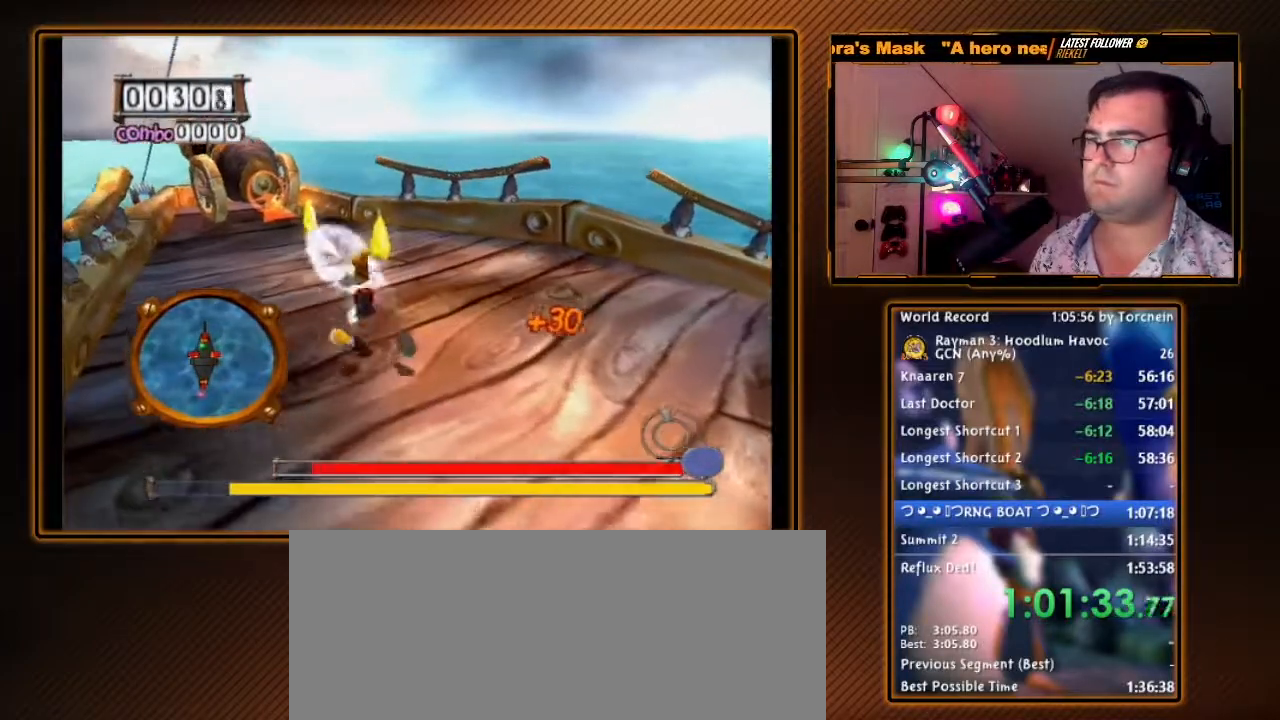
{"buttons": [], "left_stick": "down", "right_stick": "center", "events": [[117, "B", "up"], [250, "left_stick", "right"], [300, "left_stick", "down-right"], [417, "left_stick", "down"]]}
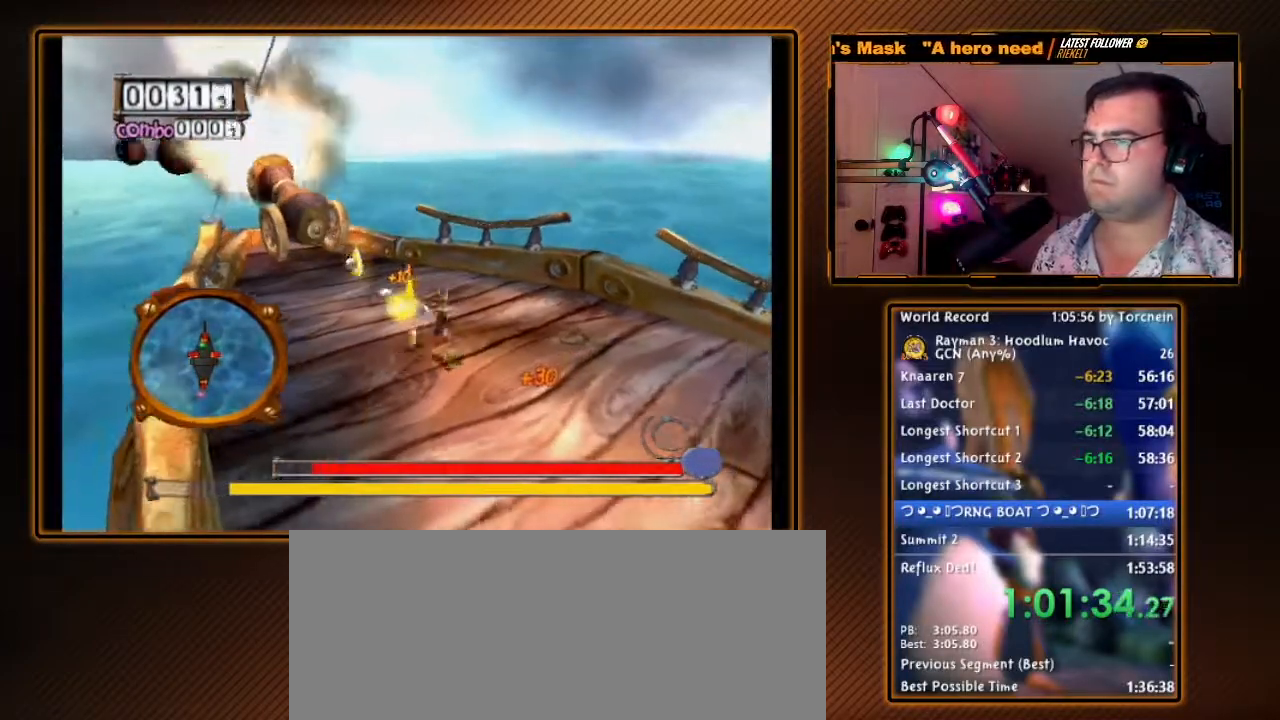
{"buttons": [], "left_stick": "right", "right_stick": "center", "events": [[150, "left_stick", "down-right"], [367, "left_stick", "right"]]}
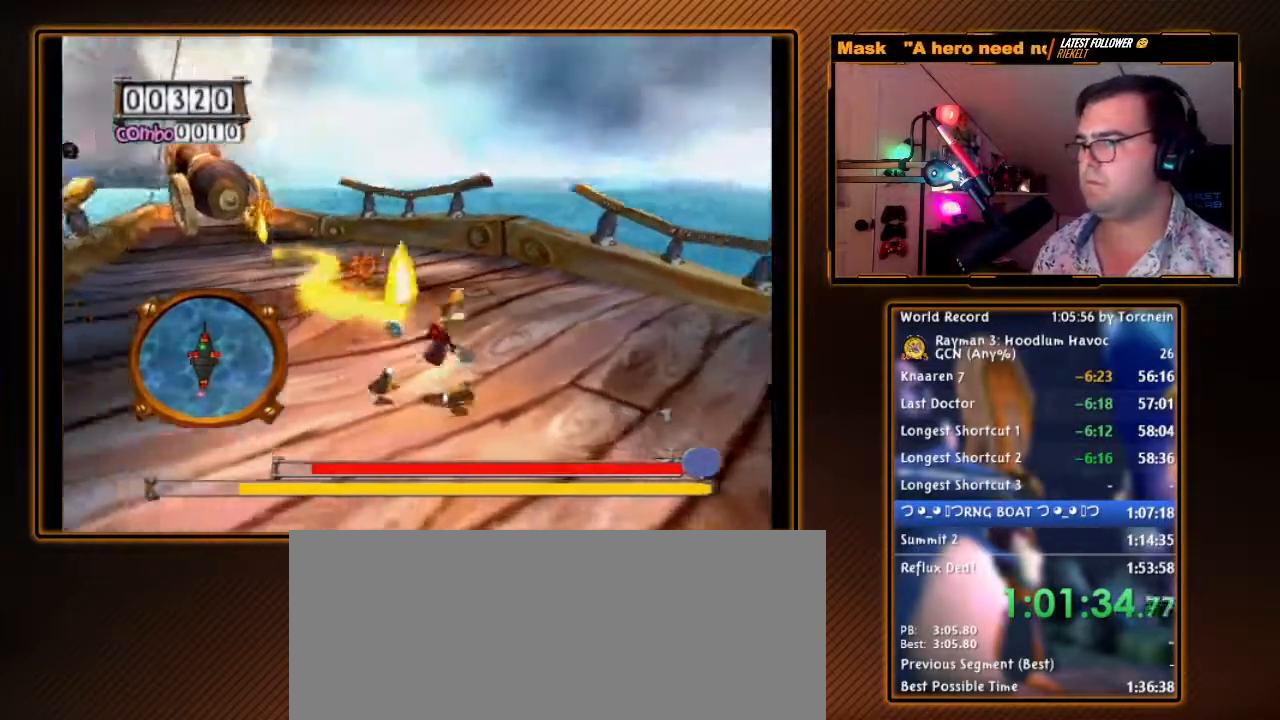
{"buttons": ["B"], "left_stick": "center", "right_stick": "center", "events": [[17, "B", "down"], [150, "B", "up"], [200, "left_stick", "up-right"], [267, "B", "down"], [367, "B", "up"], [367, "left_stick", "center"], [450, "B", "down"]]}
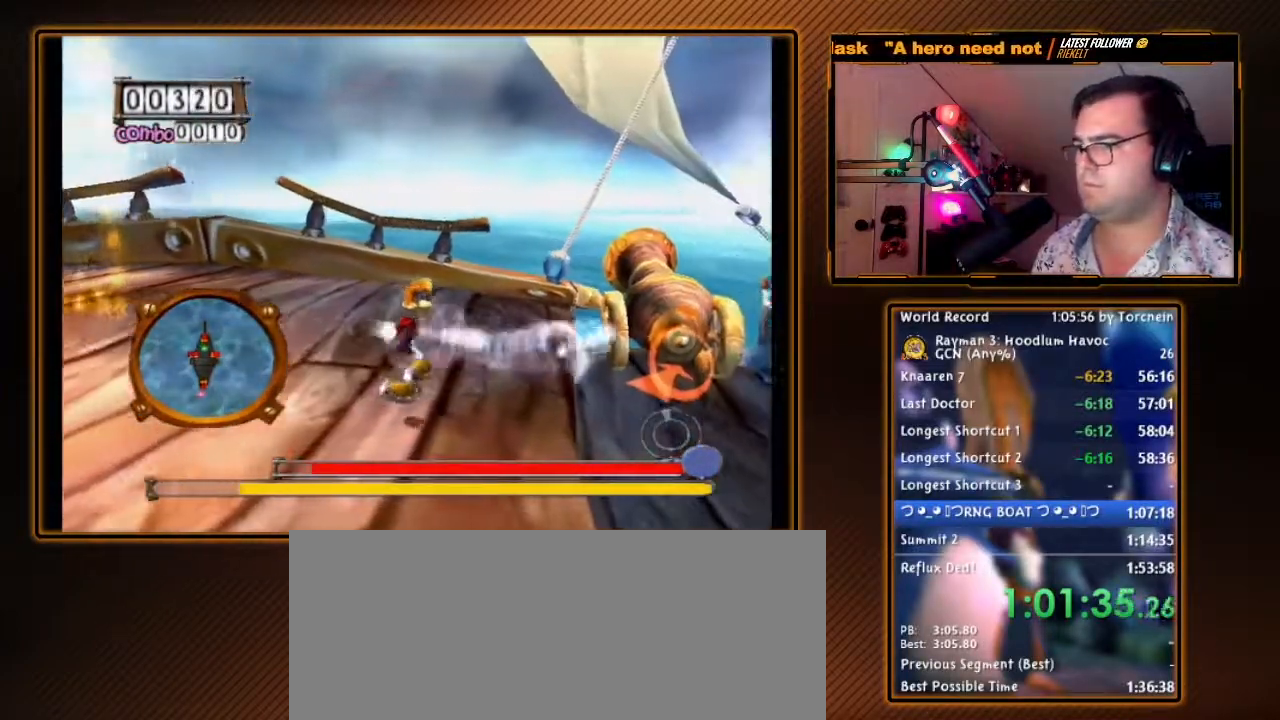
{"buttons": [], "left_stick": "down", "right_stick": "center", "events": [[117, "B", "up"], [117, "left_stick", "right"], [167, "left_stick", "up-right"], [300, "left_stick", "up-left"], [400, "left_stick", "down-left"], [483, "left_stick", "down"]]}
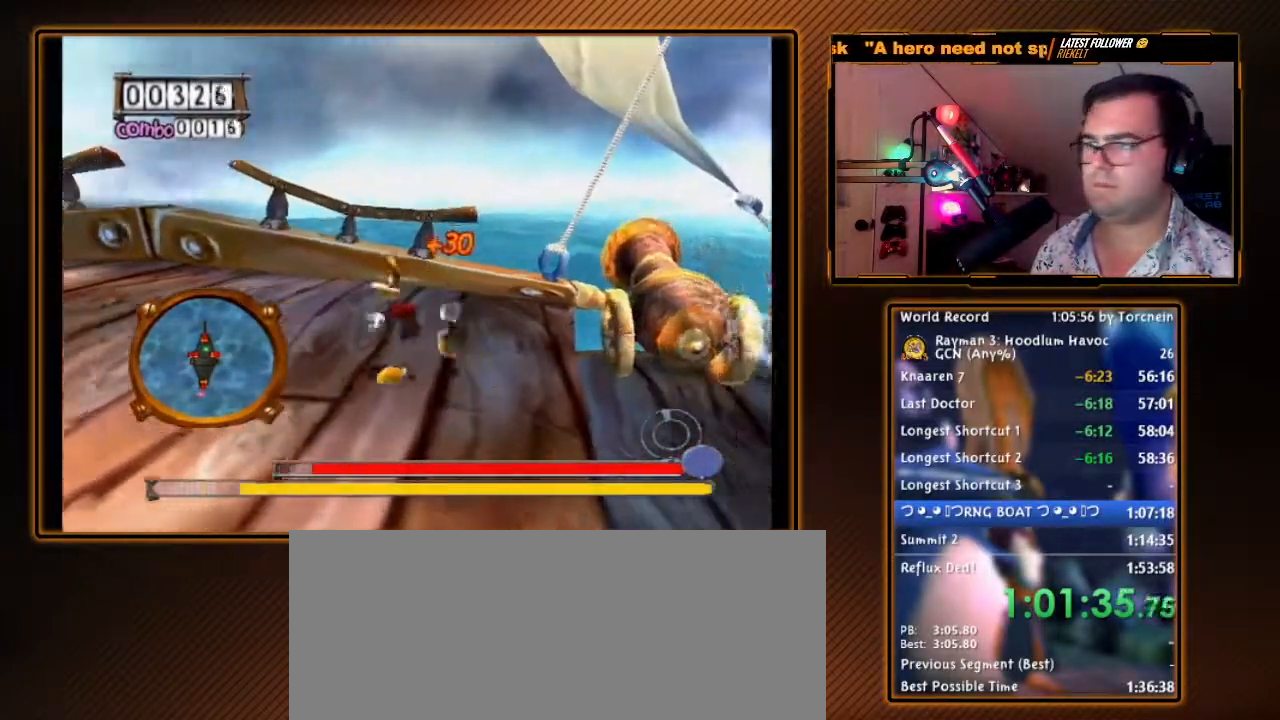
{"buttons": [], "left_stick": "center", "right_stick": "center", "events": [[83, "B", "down"], [183, "left_stick", "down-right"], [200, "B", "up"], [333, "B", "down"], [417, "left_stick", "center"], [450, "B", "up"]]}
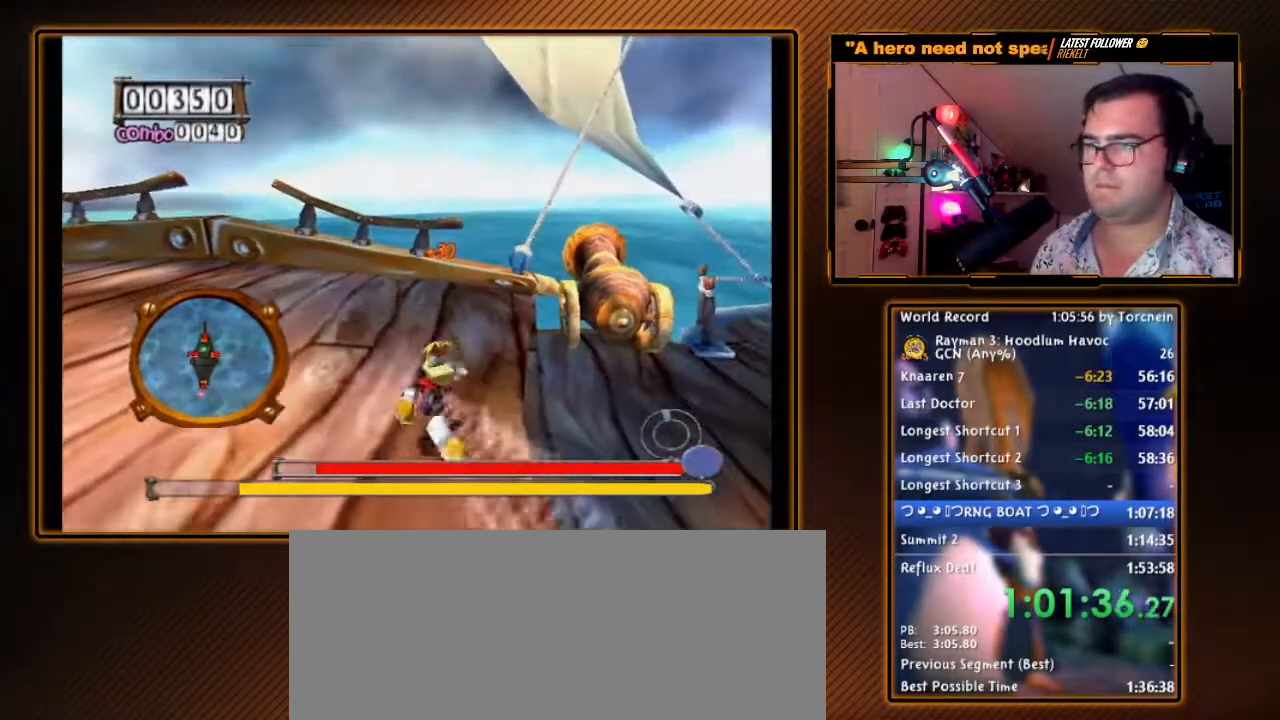
{"buttons": [], "left_stick": "up-right", "right_stick": "center", "events": [[50, "B", "down"], [150, "B", "up"], [233, "B", "down"], [300, "left_stick", "up-left"], [367, "B", "up"], [483, "left_stick", "up-right"]]}
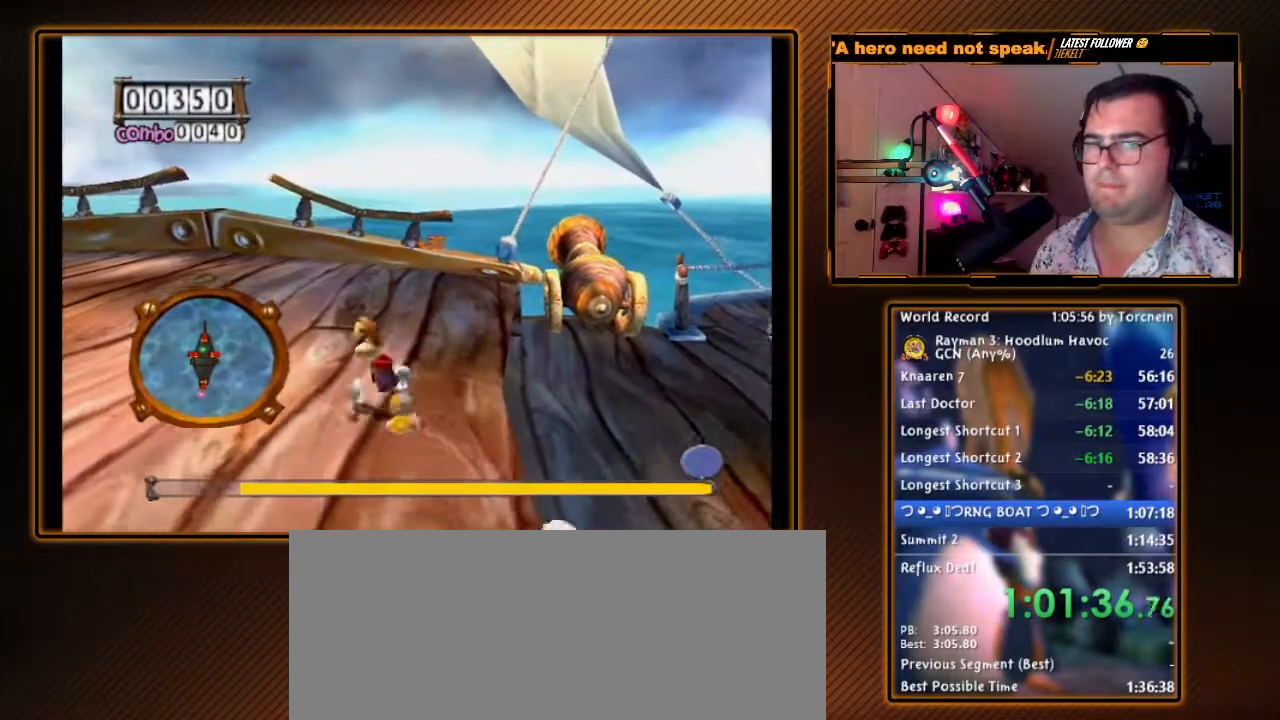
{"buttons": [], "left_stick": "center", "right_stick": "center", "events": [[150, "B", "down"], [233, "B", "up"], [233, "left_stick", "center"], [333, "B", "down"], [450, "B", "up"]]}
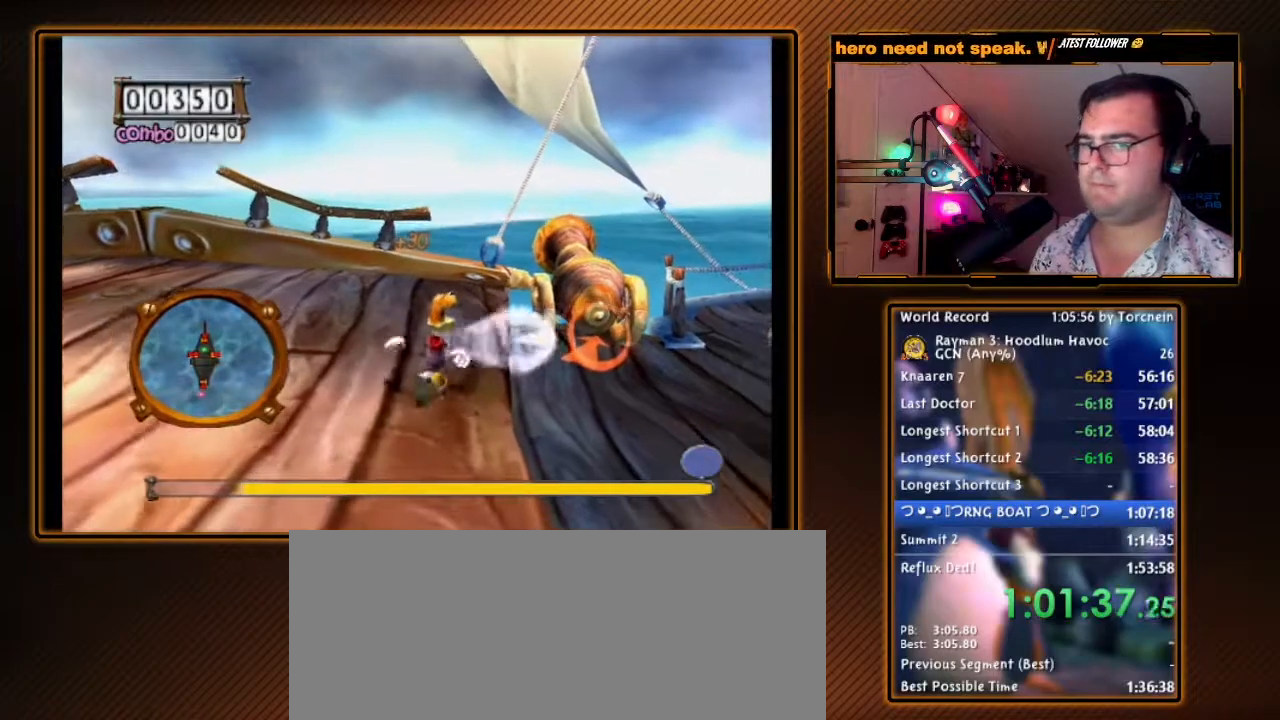
{"buttons": [], "left_stick": "down-left", "right_stick": "center", "events": [[83, "B", "down"], [167, "B", "up"], [200, "left_stick", "up-right"], [267, "left_stick", "up"], [417, "left_stick", "down-left"]]}
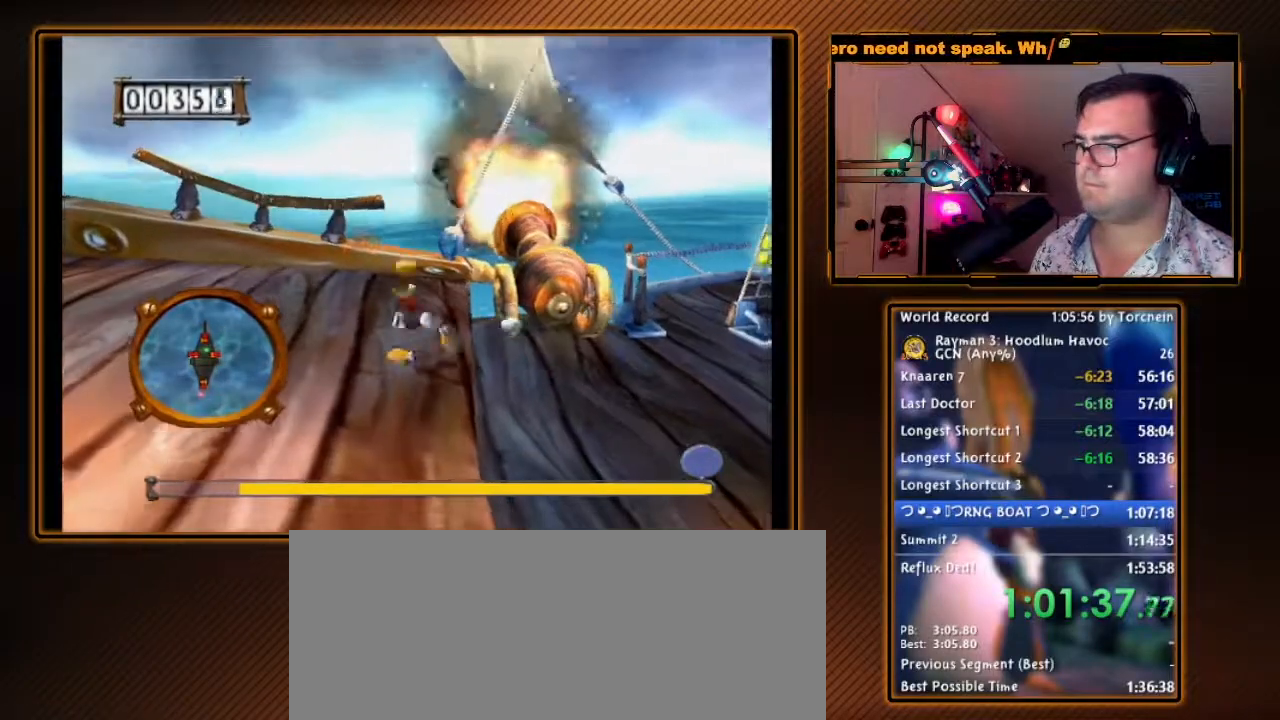
{"buttons": ["B"], "left_stick": "center", "right_stick": "center", "events": [[50, "left_stick", "down"], [167, "B", "down"], [300, "B", "up"], [300, "left_stick", "center"], [367, "B", "down"]]}
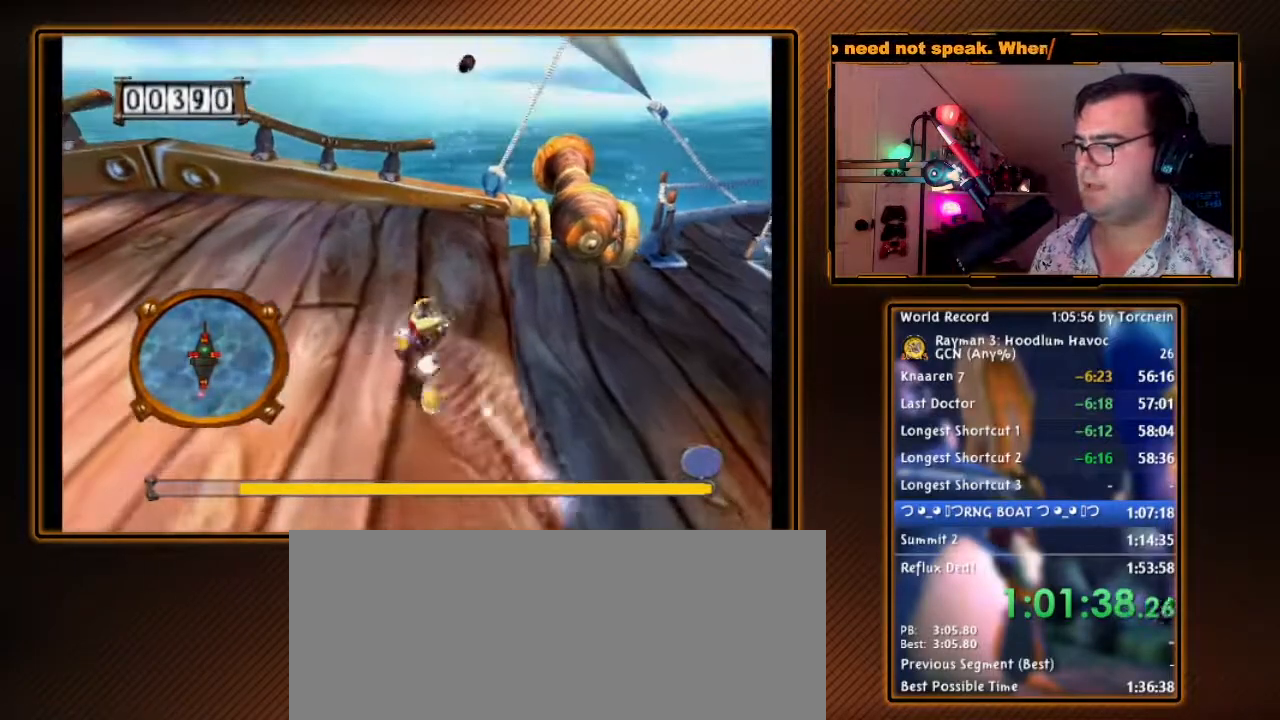
{"buttons": [], "left_stick": "up", "right_stick": "center", "events": [[17, "B", "up"], [117, "B", "down"], [267, "B", "up"], [333, "left_stick", "up-left"], [450, "left_stick", "up"]]}
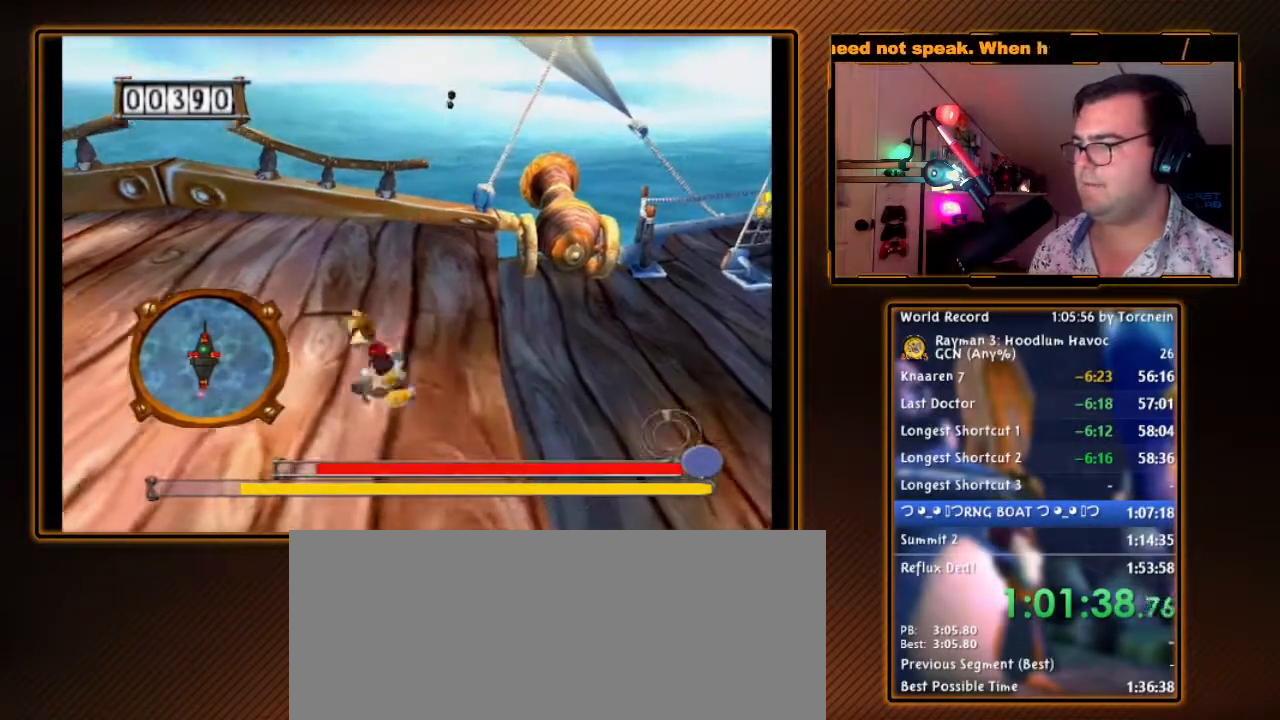
{"buttons": [], "left_stick": "center", "right_stick": "center", "events": [[50, "left_stick", "up-right"], [150, "B", "down"], [233, "left_stick", "center"], [267, "B", "up"], [367, "B", "down"], [483, "B", "up"]]}
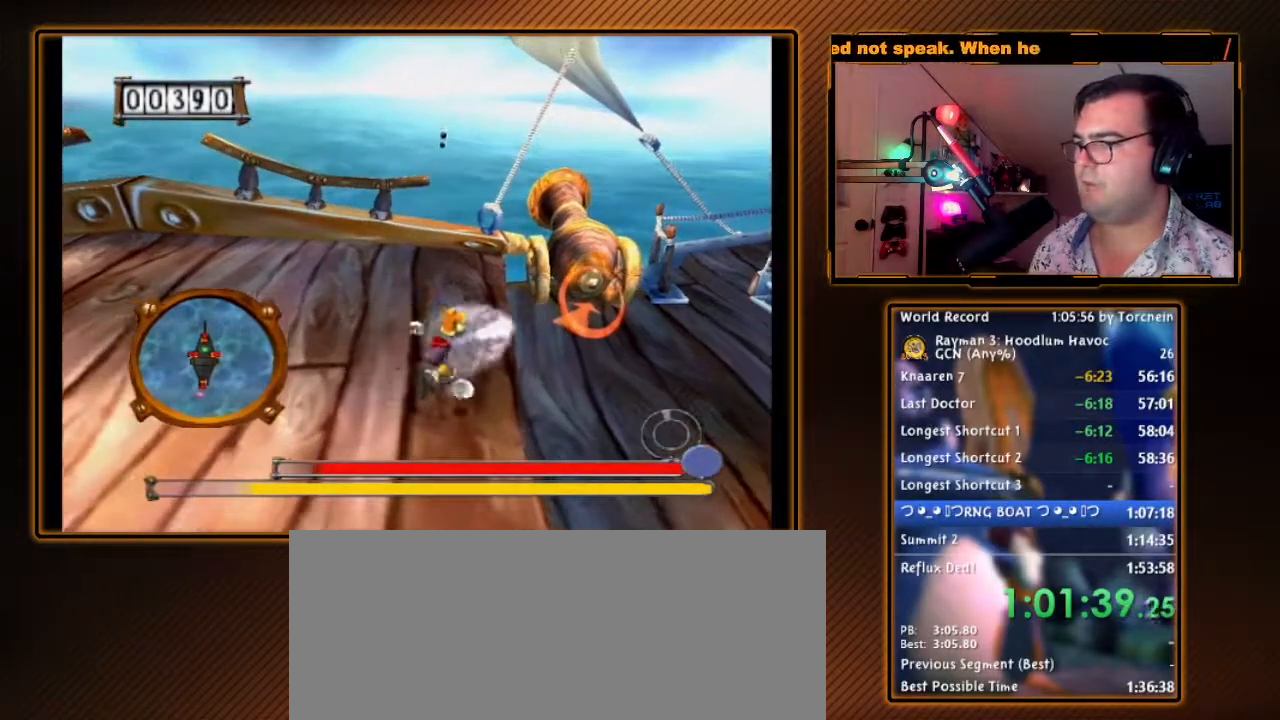
{"buttons": [], "left_stick": "left", "right_stick": "center", "events": [[83, "B", "down"], [233, "B", "up"], [333, "left_stick", "up"], [417, "left_stick", "left"]]}
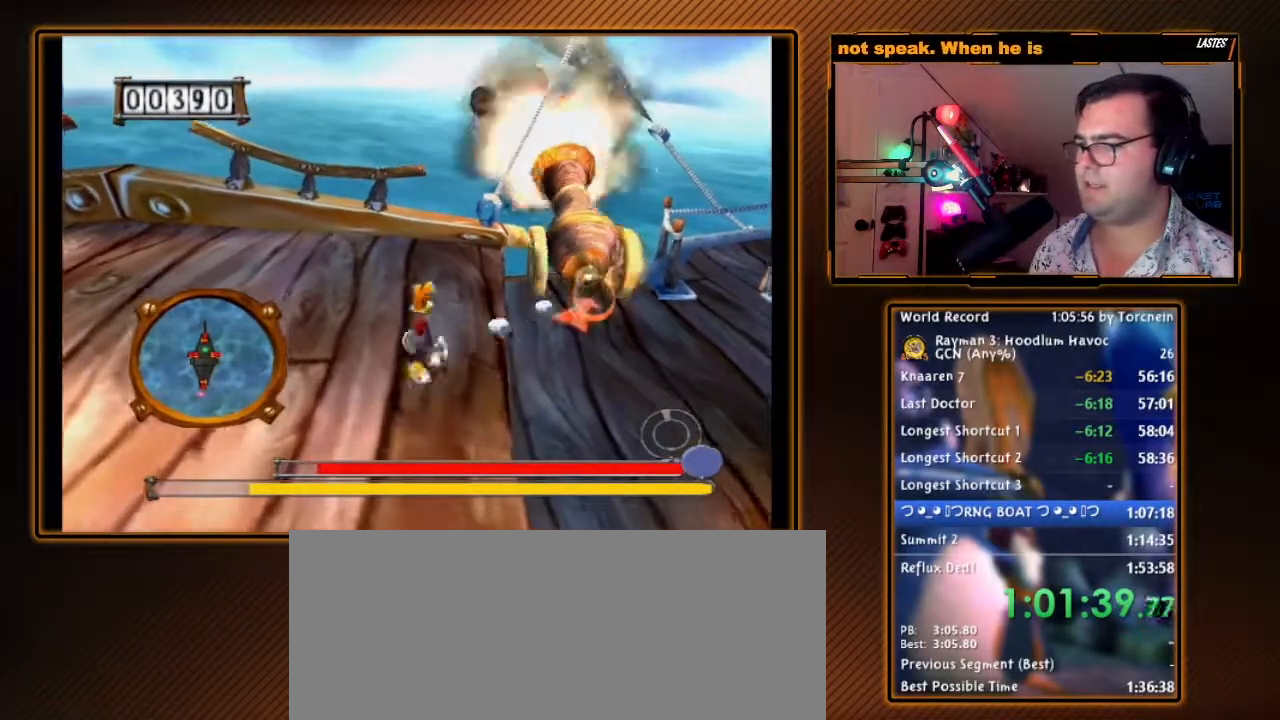
{"buttons": ["B"], "left_stick": "center", "right_stick": "center", "events": [[50, "left_stick", "down"], [183, "B", "down"], [300, "B", "up"], [333, "left_stick", "center"], [383, "B", "down"]]}
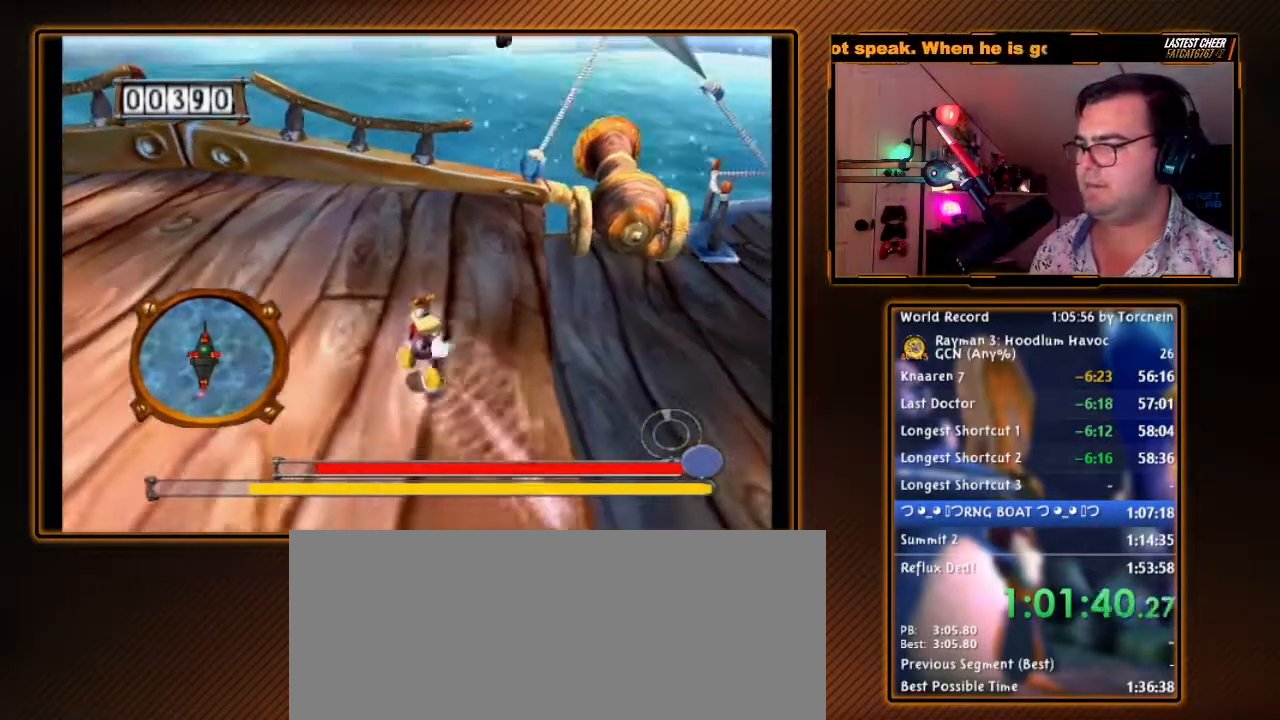
{"buttons": [], "left_stick": "up-right", "right_stick": "center", "events": [[17, "B", "up"], [150, "B", "down"], [267, "B", "up"], [267, "left_stick", "left"], [400, "left_stick", "up"], [483, "left_stick", "up-right"]]}
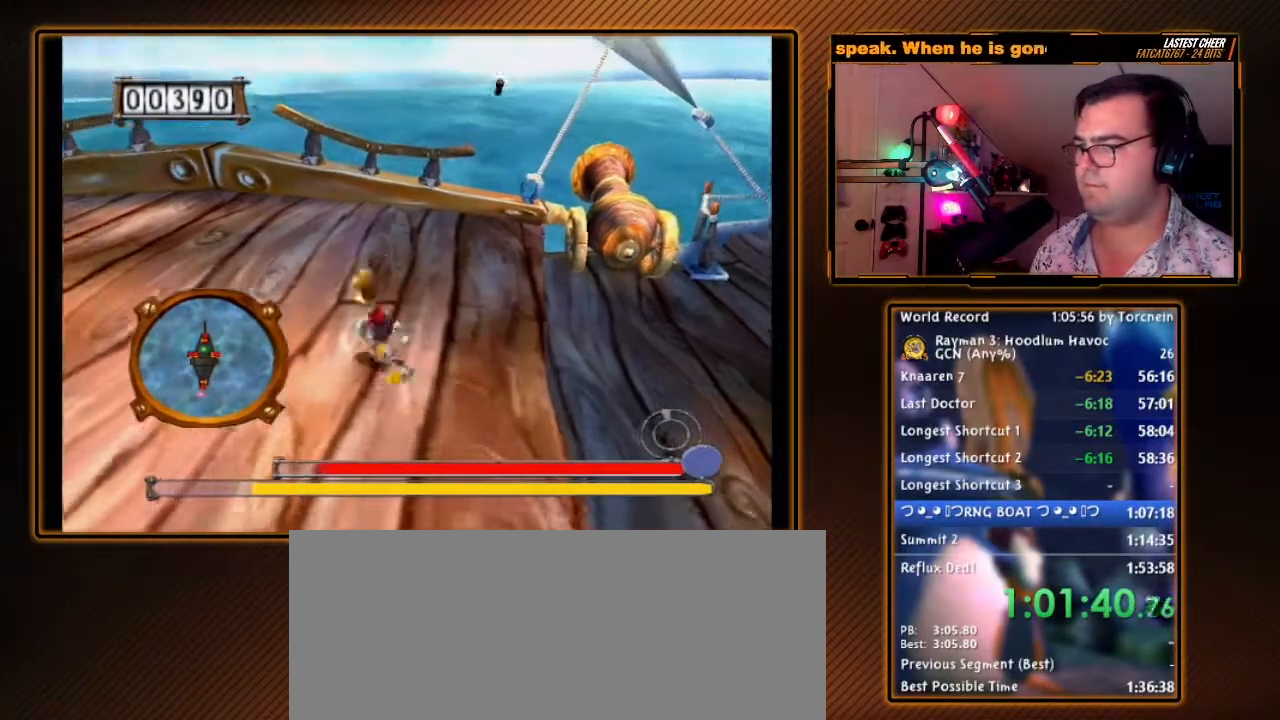
{"buttons": [], "left_stick": "center", "right_stick": "center", "events": [[150, "B", "down"], [183, "left_stick", "center"], [233, "B", "up"], [333, "B", "down"], [450, "B", "up"]]}
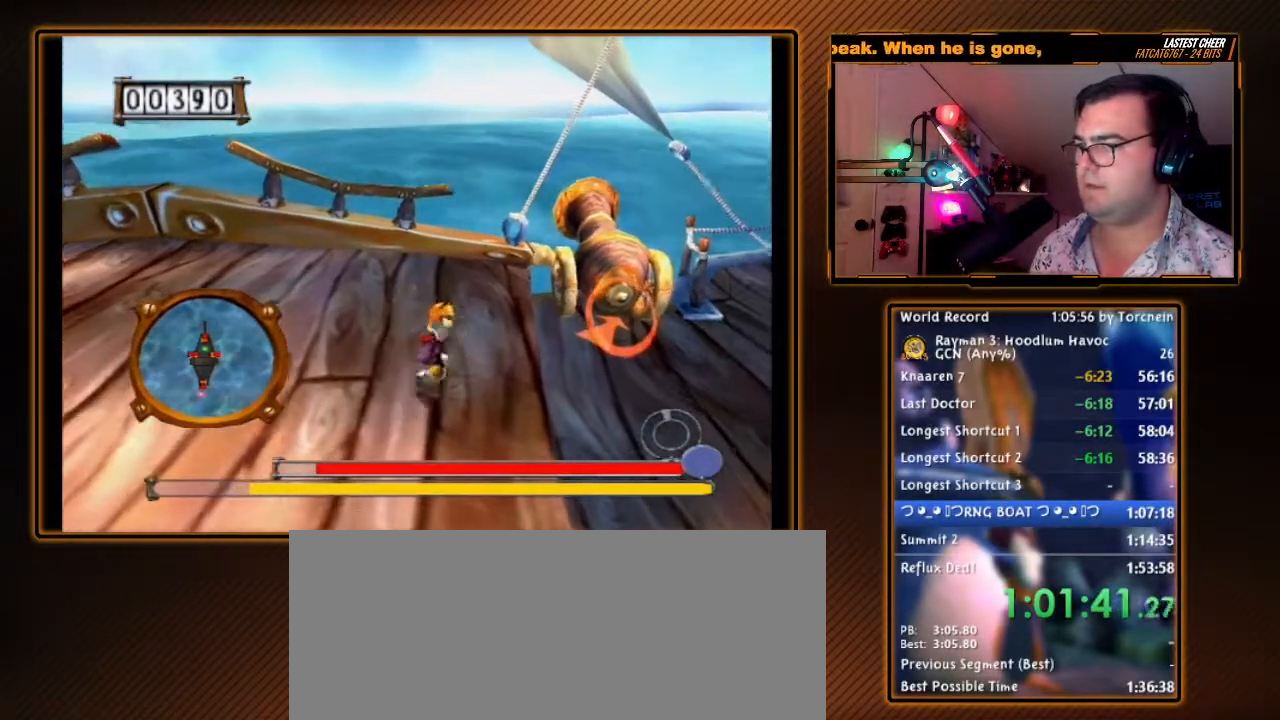
{"buttons": [], "left_stick": "down", "right_stick": "center", "events": [[50, "B", "down"], [150, "B", "up"], [150, "left_stick", "up-left"], [233, "left_stick", "center"], [300, "left_stick", "down-left"], [500, "left_stick", "down"]]}
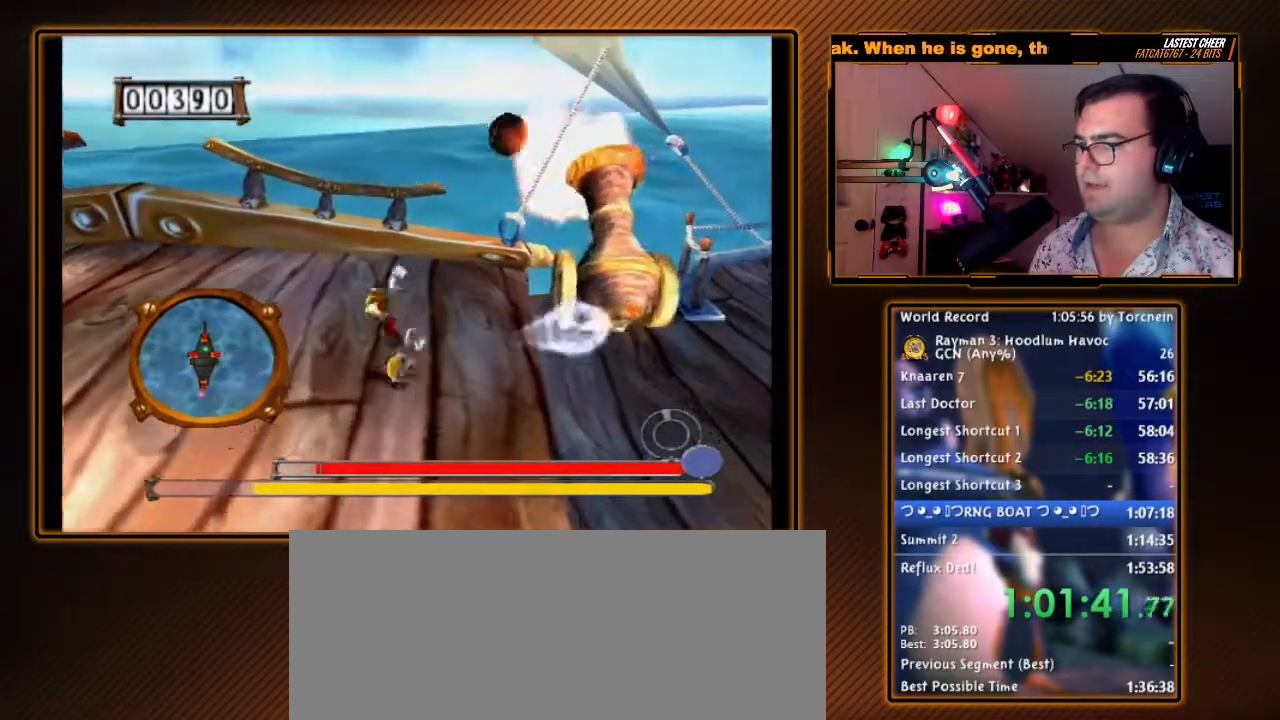
{"buttons": [], "left_stick": "center", "right_stick": "center", "events": [[117, "left_stick", "down-right"], [167, "B", "down"], [267, "B", "up"], [367, "B", "down"], [367, "left_stick", "center"], [450, "B", "up"]]}
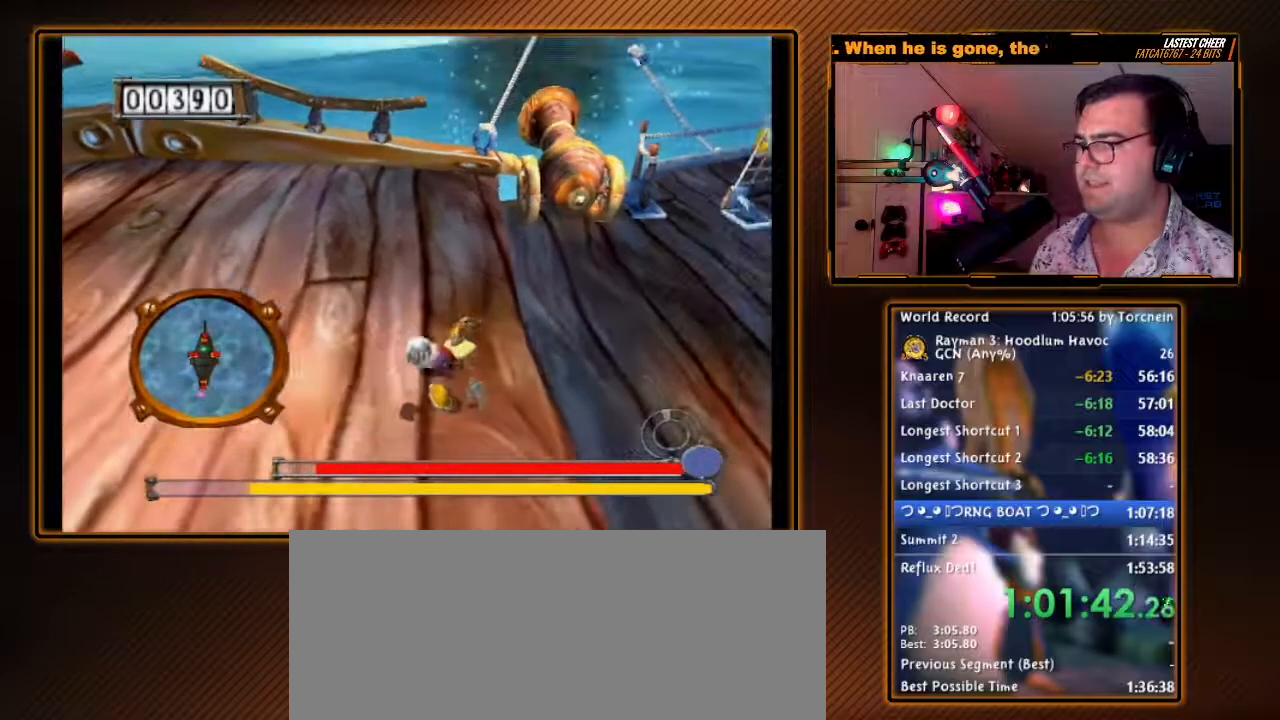
{"buttons": [], "left_stick": "up-left", "right_stick": "center", "events": [[50, "B", "down"], [150, "B", "up"], [267, "B", "down"], [367, "B", "up"], [367, "left_stick", "left"], [483, "left_stick", "up-left"]]}